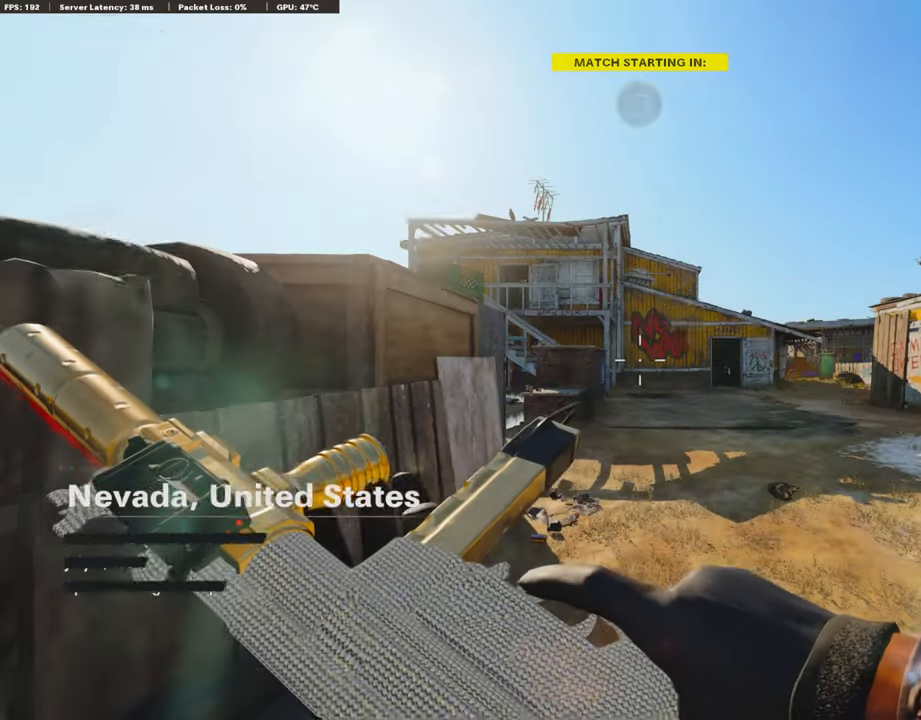
Gameplay with a controller (PlayStation layout); each line is a JSON object with the inputs held at the frame after it. "events" lists button and stick changes between this image and that frame as [ms after this image, input, new state], when the widget could be followed in between.
{"buttons": [], "left_stick": "center", "right_stick": "center", "events": []}
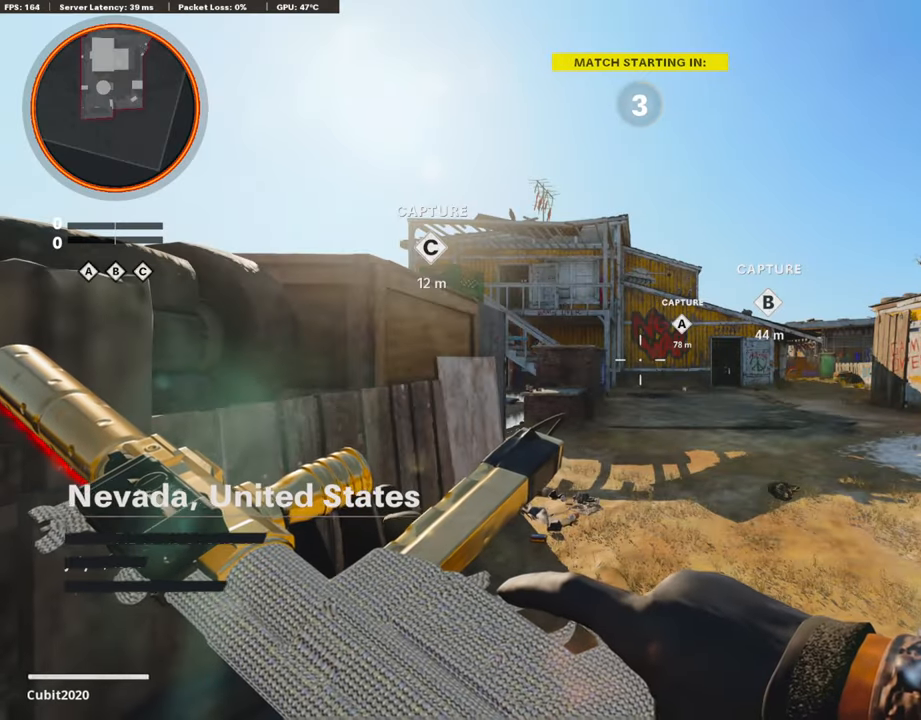
{"buttons": [], "left_stick": "center", "right_stick": "center", "events": []}
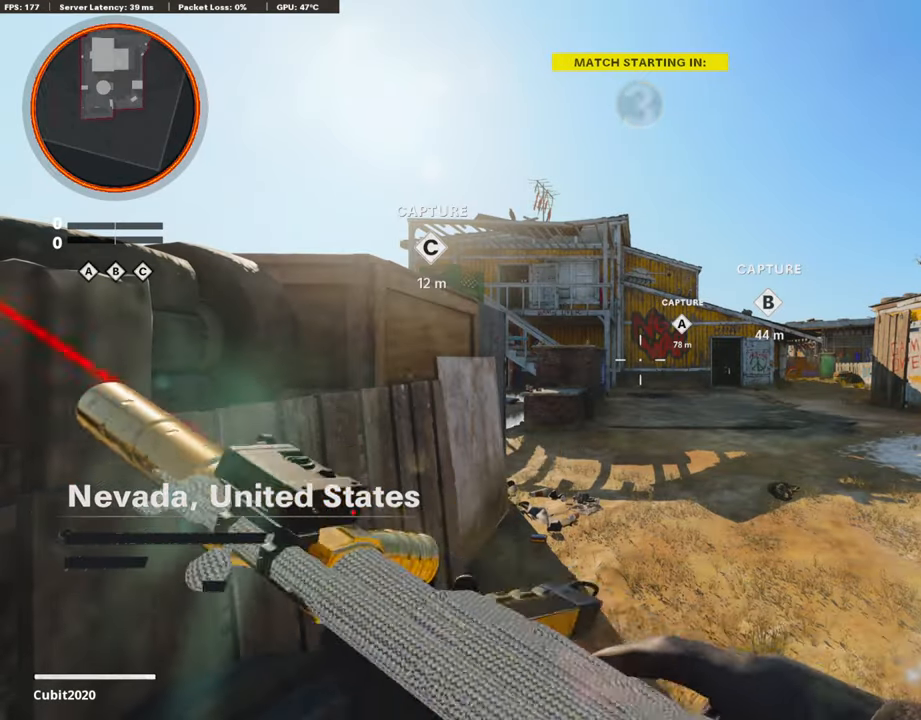
{"buttons": [], "left_stick": "center", "right_stick": "center", "events": []}
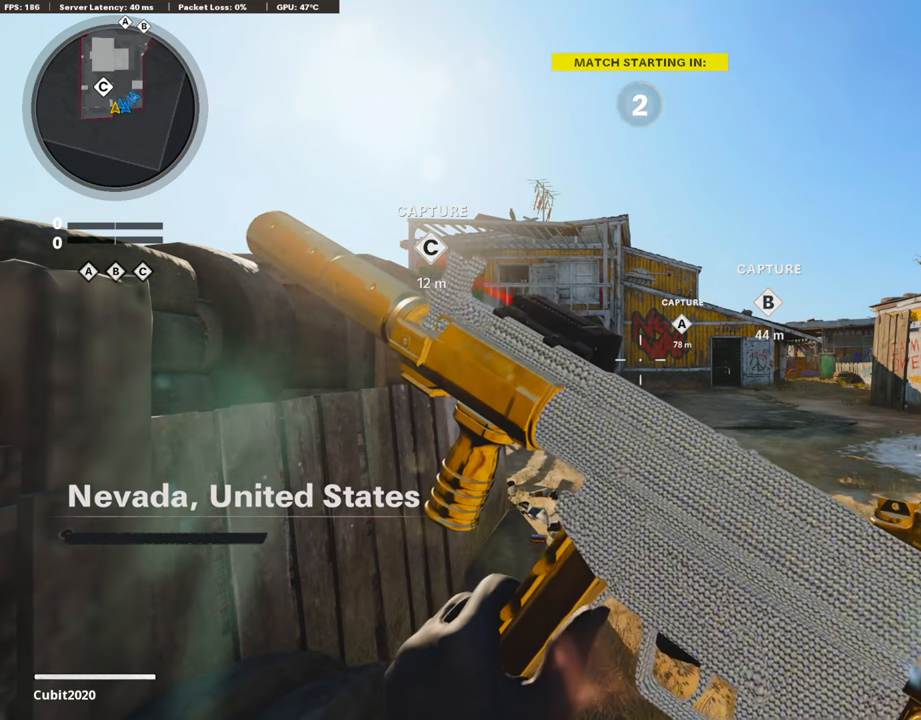
{"buttons": [], "left_stick": "center", "right_stick": "center", "events": []}
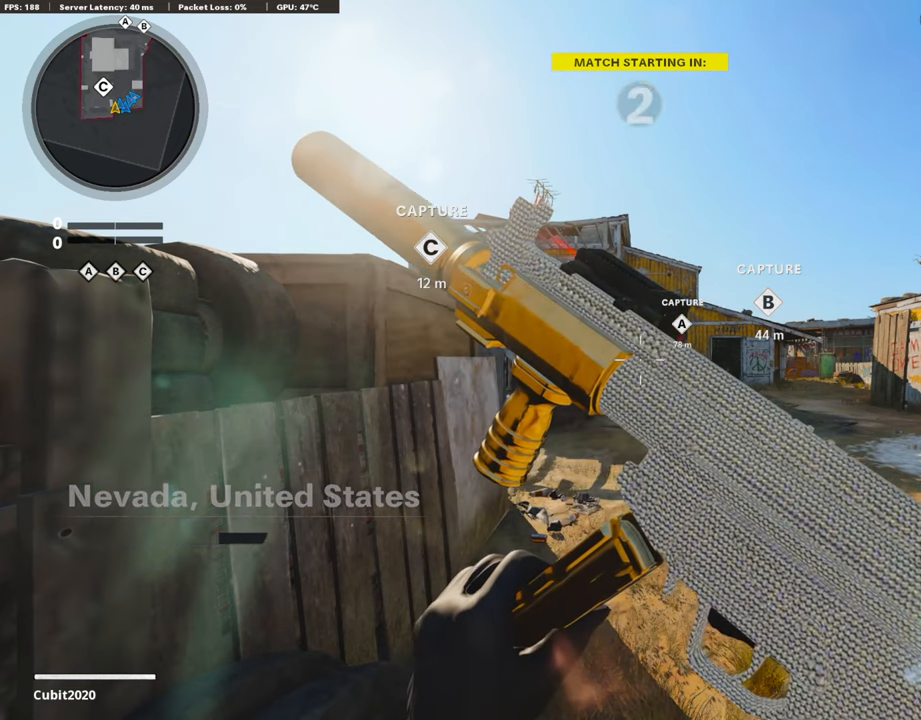
{"buttons": ["START"], "left_stick": "center", "right_stick": "center", "events": [[353, "START", "down"]]}
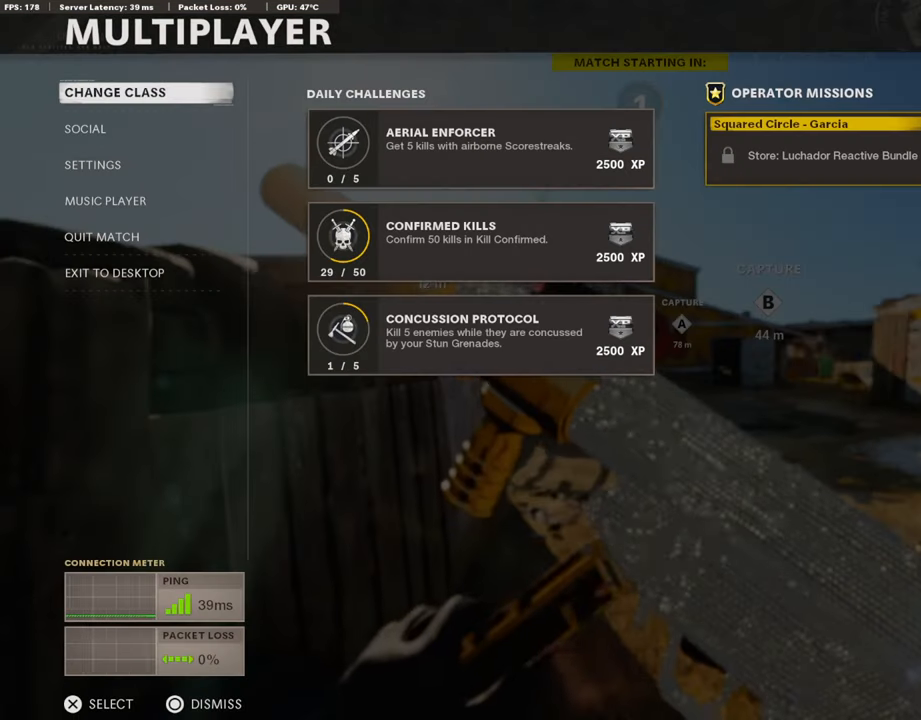
{"buttons": [], "left_stick": "center", "right_stick": "center", "events": [[168, "START", "up"]]}
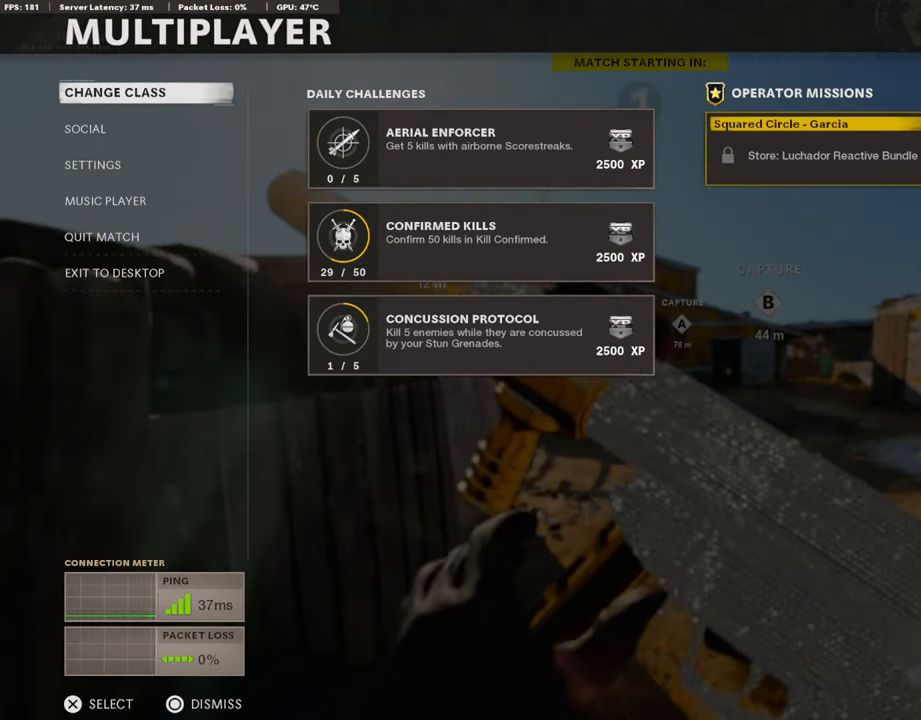
{"buttons": [], "left_stick": "center", "right_stick": "center", "events": []}
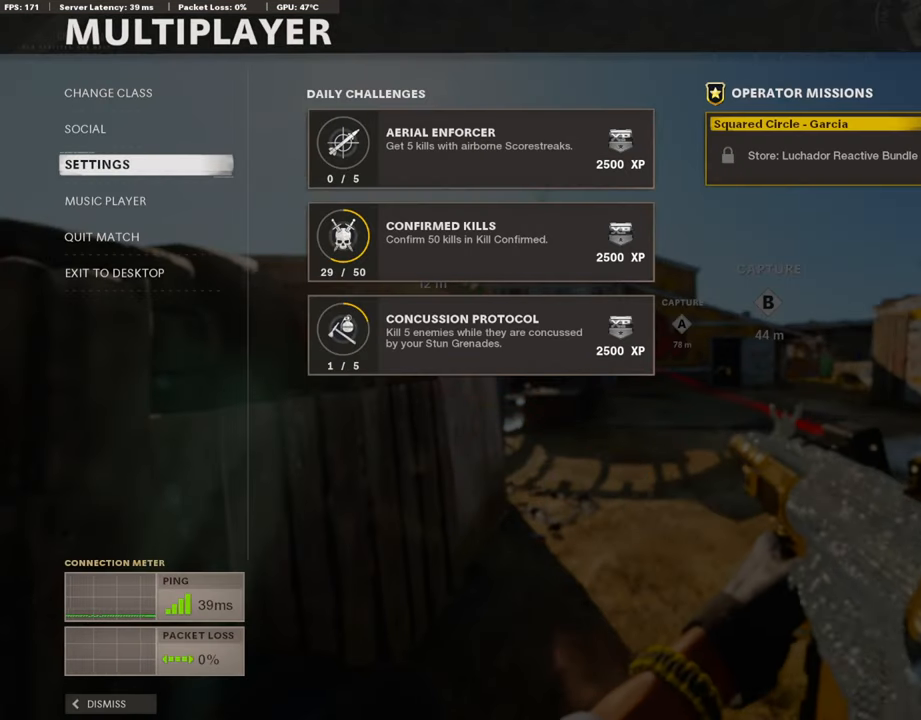
{"buttons": [], "left_stick": "center", "right_stick": "center", "events": []}
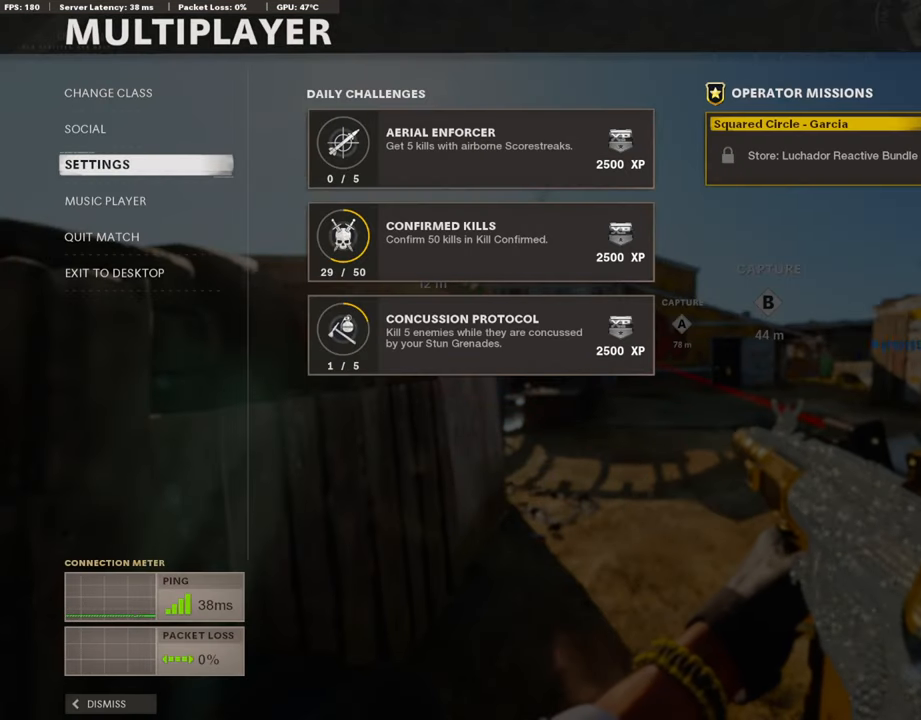
{"buttons": [], "left_stick": "center", "right_stick": "center", "events": []}
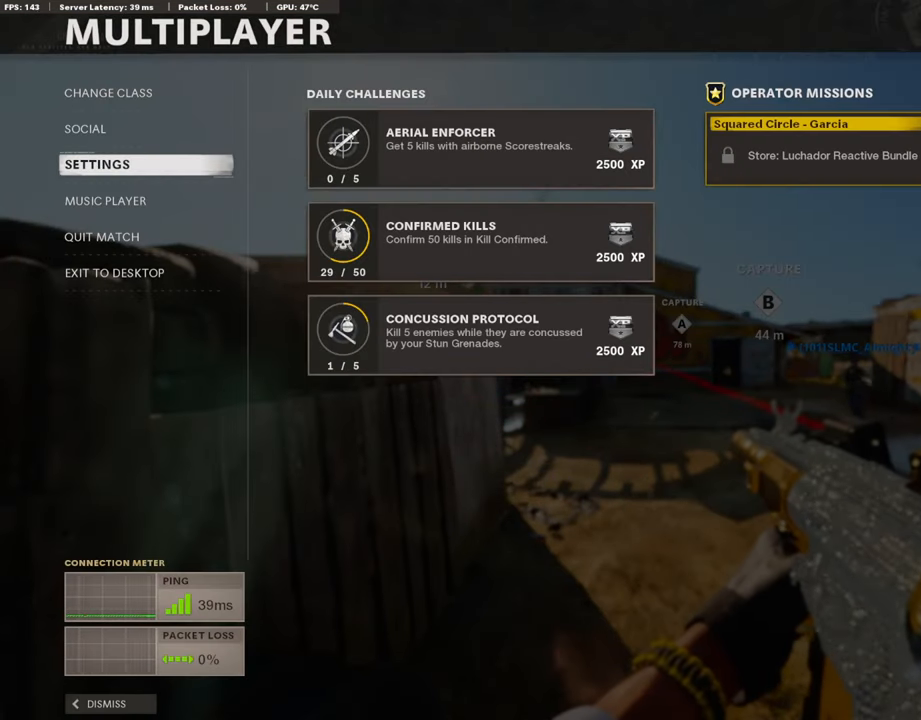
{"buttons": [], "left_stick": "center", "right_stick": "center", "events": []}
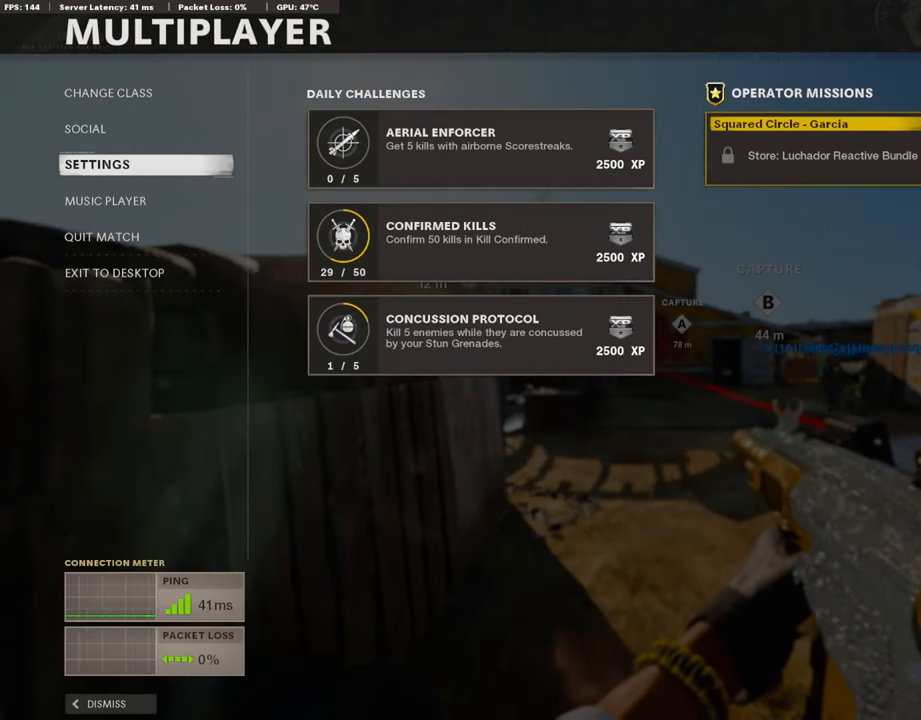
{"buttons": [], "left_stick": "center", "right_stick": "center", "events": []}
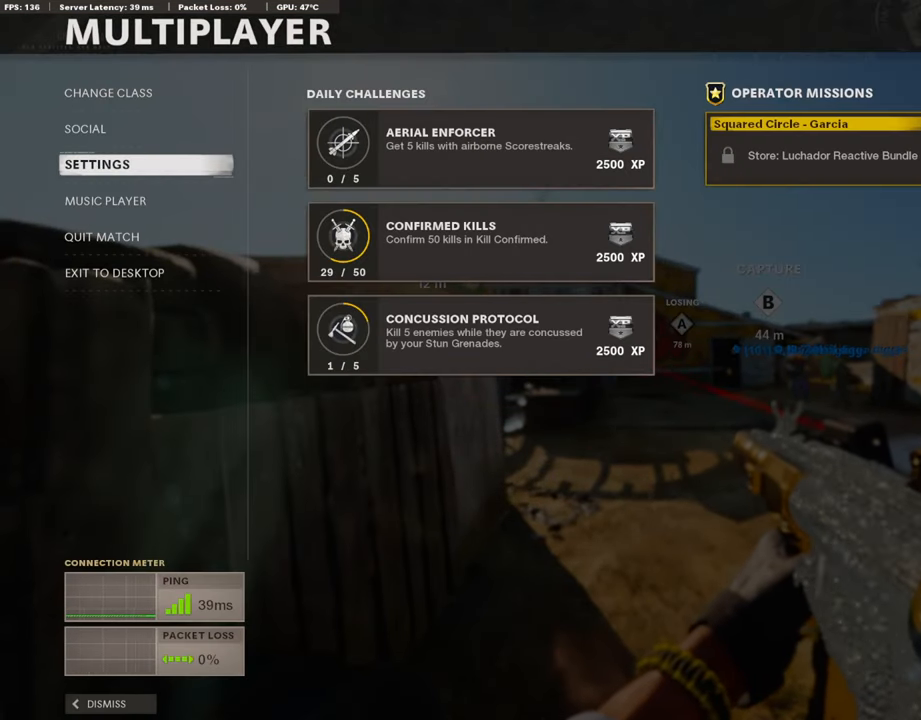
{"buttons": [], "left_stick": "center", "right_stick": "center", "events": []}
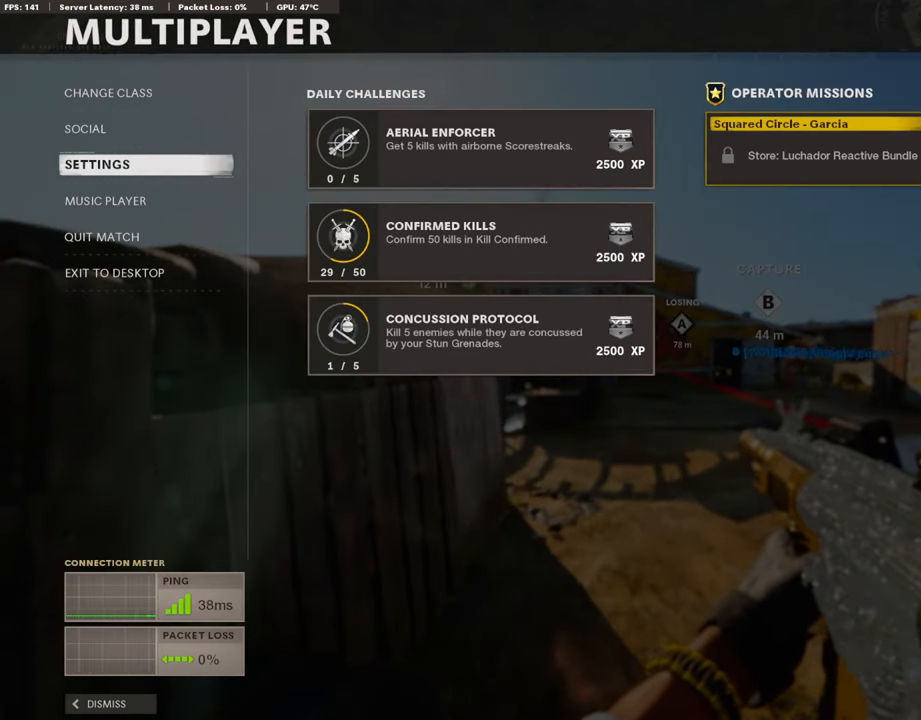
{"buttons": [], "left_stick": "center", "right_stick": "center", "events": []}
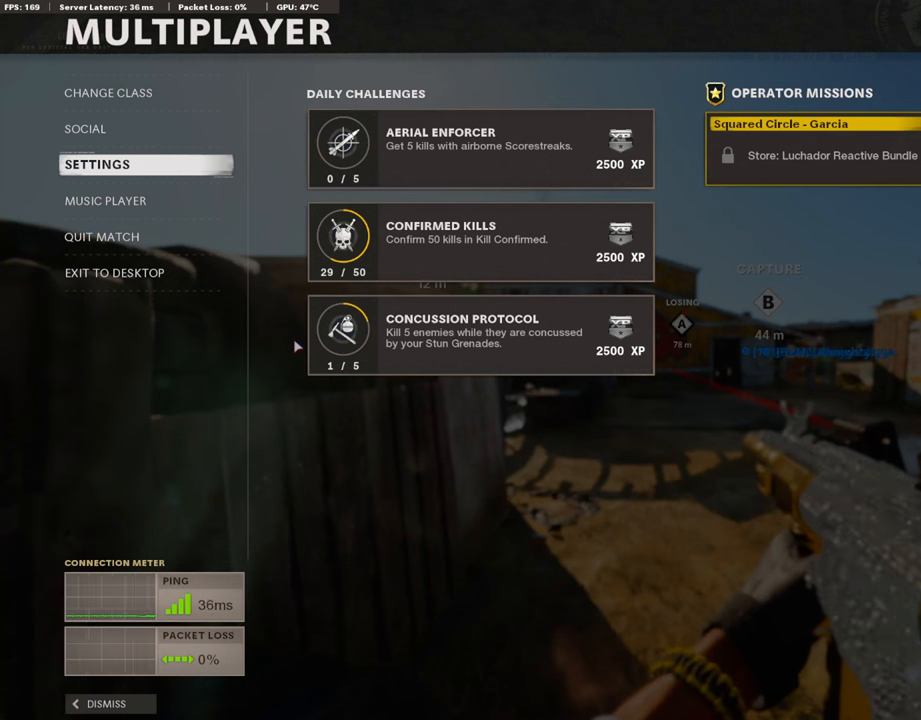
{"buttons": [], "left_stick": "center", "right_stick": "center", "events": []}
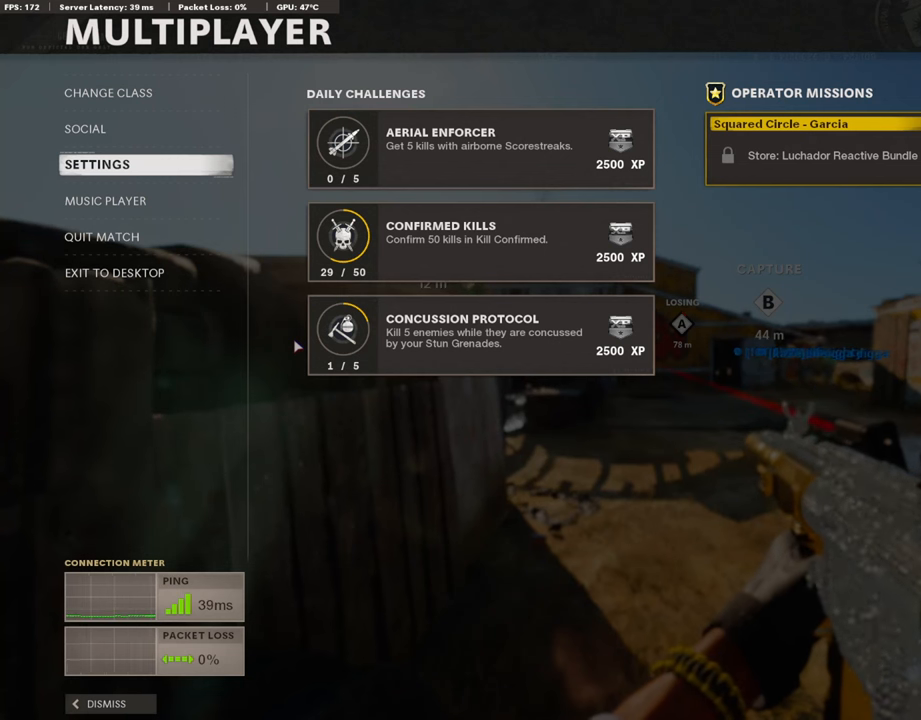
{"buttons": [], "left_stick": "center", "right_stick": "center", "events": []}
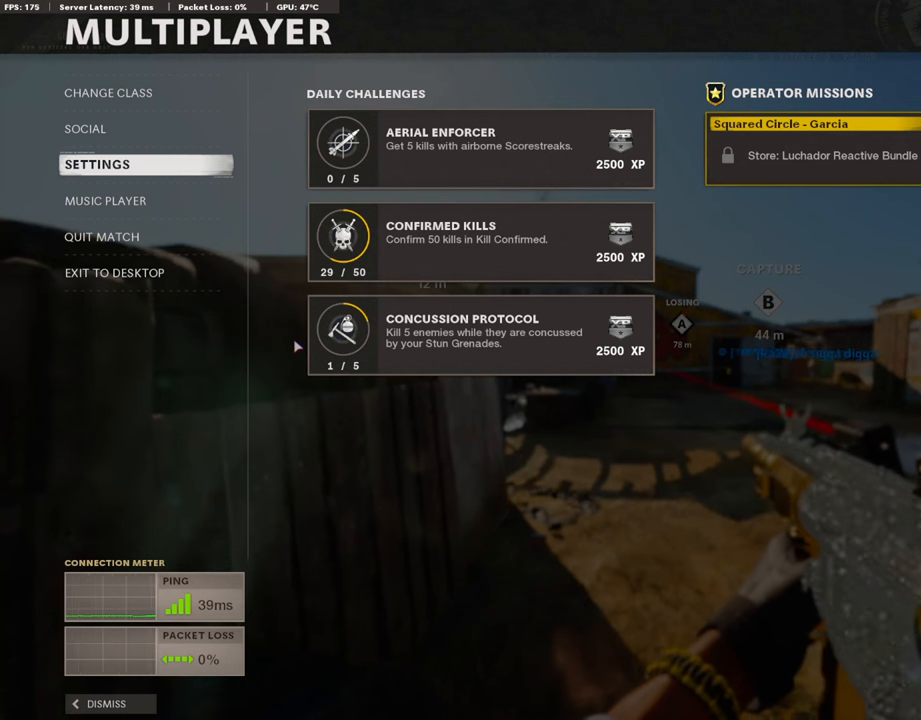
{"buttons": [], "left_stick": "center", "right_stick": "center", "events": []}
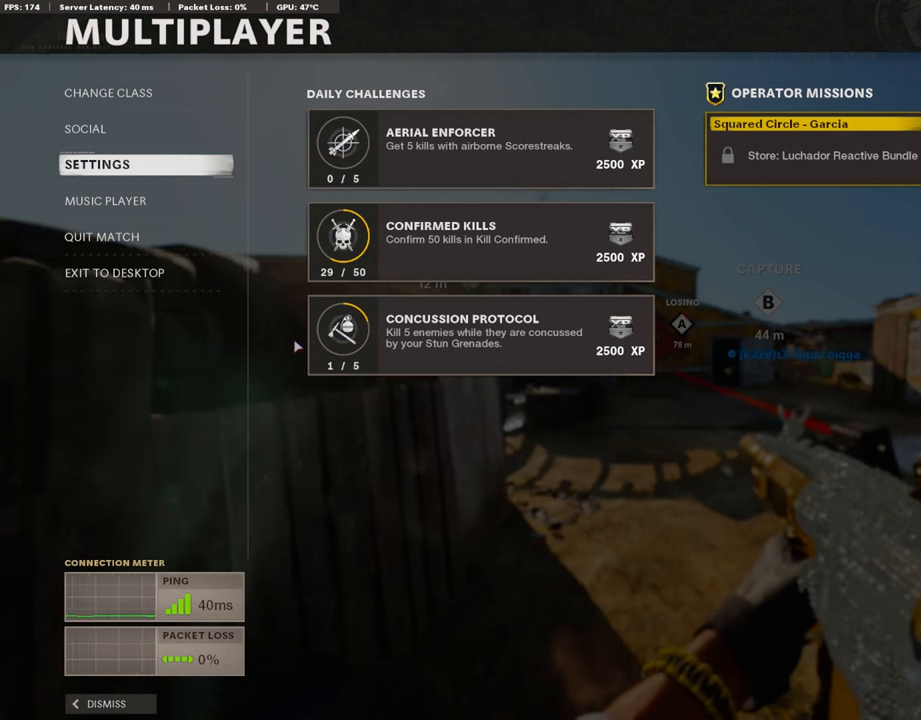
{"buttons": ["CIRCLE"], "left_stick": "center", "right_stick": "center", "events": [[387, "CIRCLE", "down"]]}
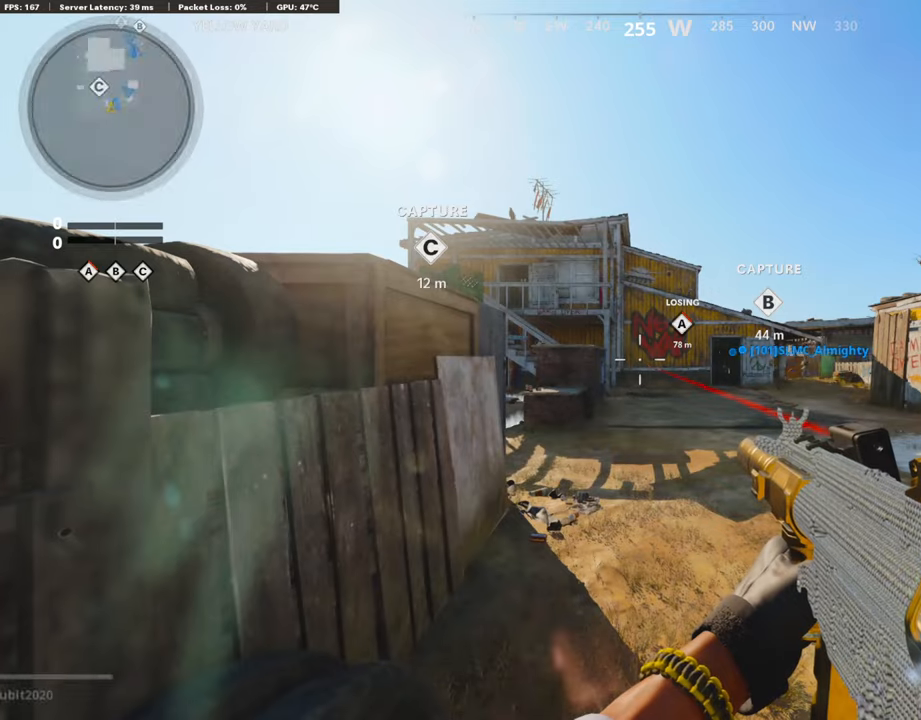
{"buttons": ["TRIANGLE", "L3"], "left_stick": "up", "right_stick": "center", "events": [[33, "CIRCLE", "up"], [168, "left_stick", "up-right"], [235, "L3", "down"], [269, "TRIANGLE", "down"], [286, "left_stick", "up"], [370, "TRIANGLE", "up"], [420, "TRIANGLE", "down"]]}
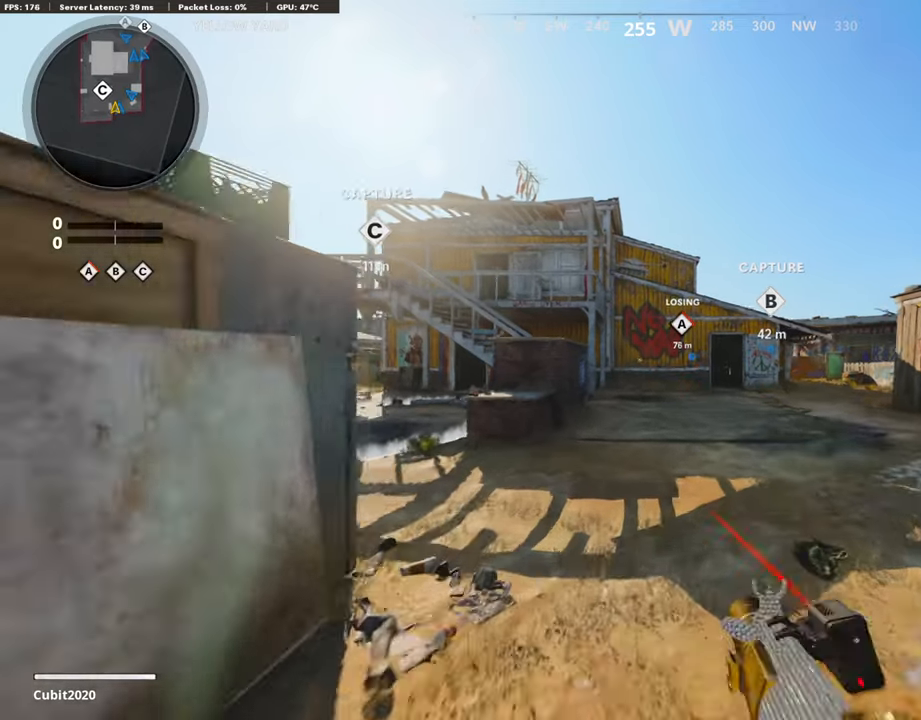
{"buttons": ["L3"], "left_stick": "up-left", "right_stick": "center", "events": [[17, "TRIANGLE", "up"], [17, "left_stick", "up-left"], [118, "right_stick", "left"], [252, "right_stick", "center"]]}
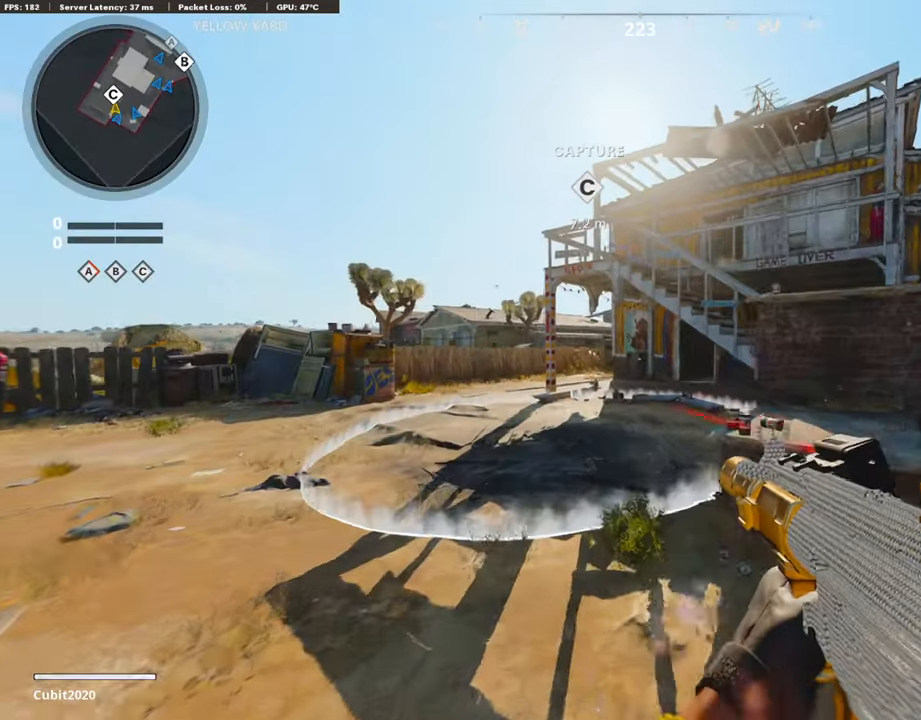
{"buttons": ["R3"], "left_stick": "up", "right_stick": "center", "events": [[67, "L3", "up"], [235, "left_stick", "up"], [269, "right_stick", "right"], [471, "R3", "down"], [471, "right_stick", "center"]]}
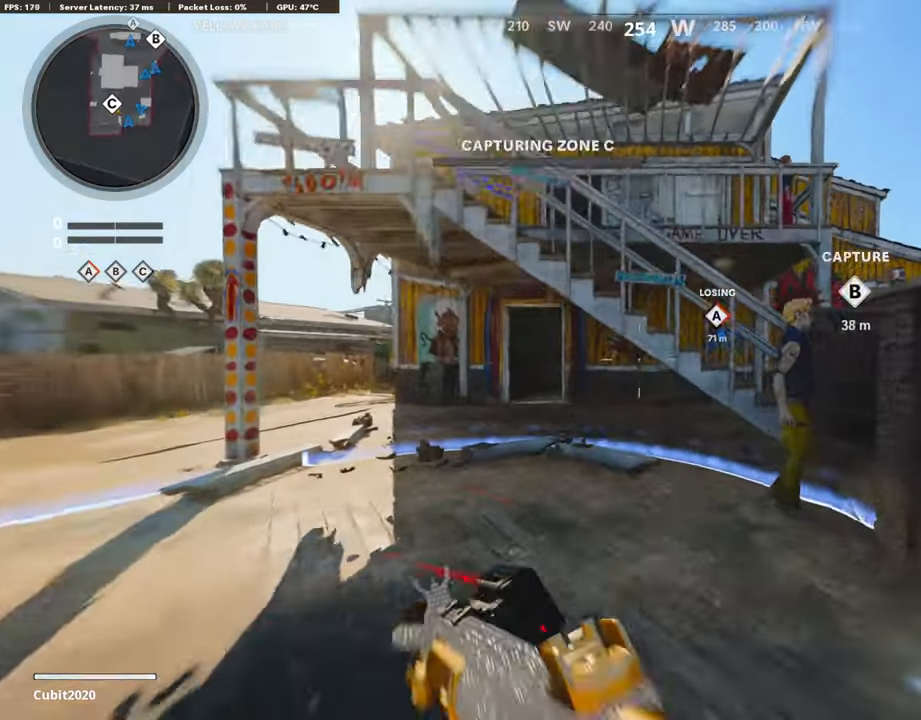
{"buttons": ["TRIANGLE", "L3"], "left_stick": "up-left", "right_stick": "center", "events": [[68, "R3", "up"], [219, "left_stick", "up-left"], [353, "L3", "down"], [471, "TRIANGLE", "down"]]}
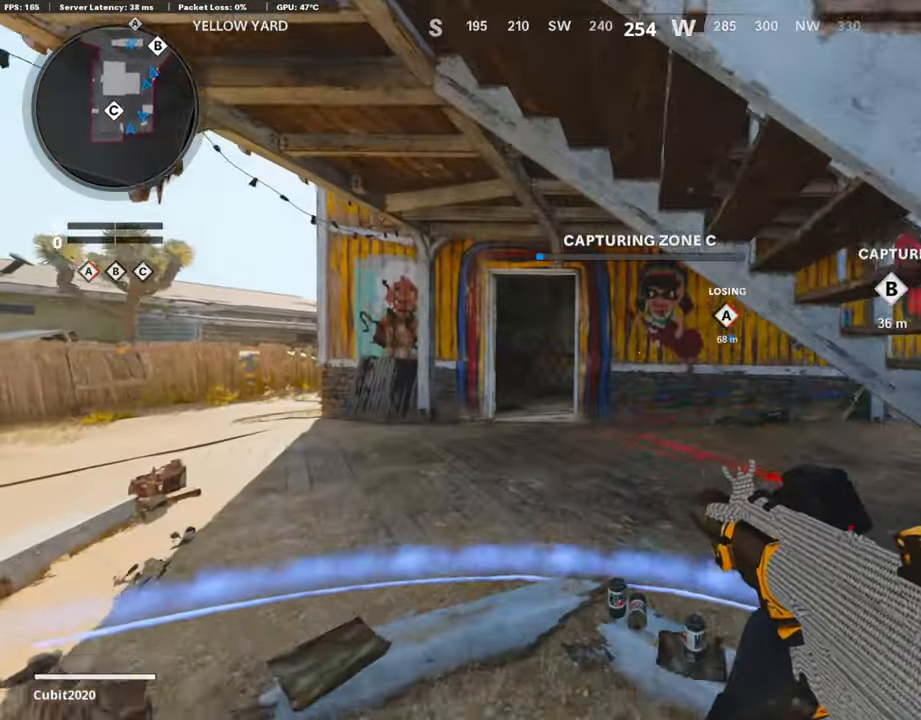
{"buttons": ["TRIANGLE"], "left_stick": "up-left", "right_stick": "center", "events": [[67, "TRIANGLE", "up"], [151, "L3", "up"], [151, "TRIANGLE", "down"], [202, "TRIANGLE", "up"], [319, "TRIANGLE", "down"], [454, "TRIANGLE", "up"], [471, "TRIANGLE", "down"]]}
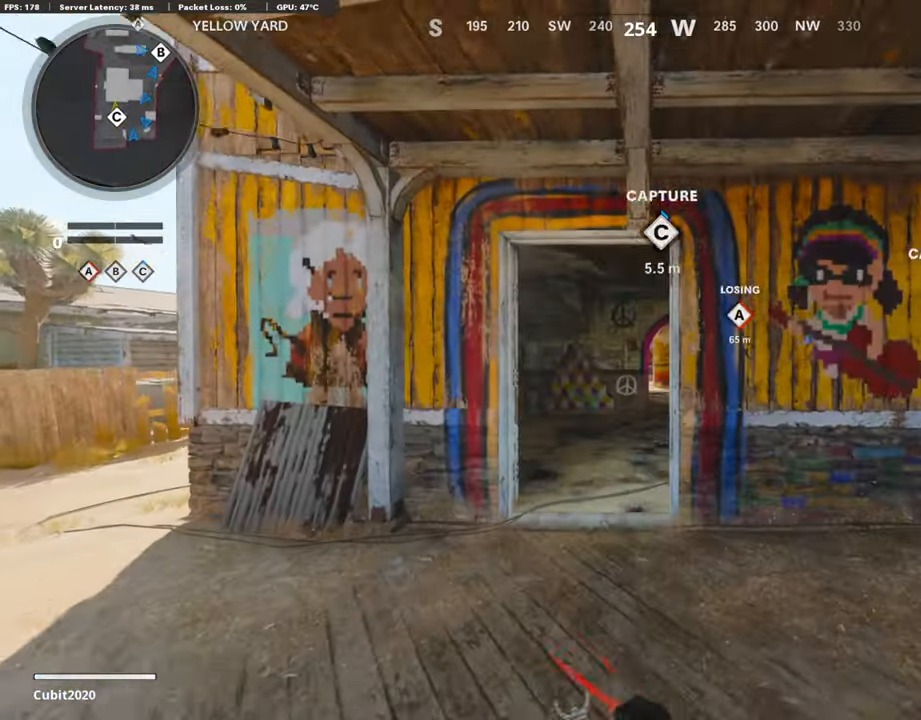
{"buttons": [], "left_stick": "up", "right_stick": "center", "events": [[101, "TRIANGLE", "up"], [202, "TRIANGLE", "down"], [404, "TRIANGLE", "up"], [404, "left_stick", "up"]]}
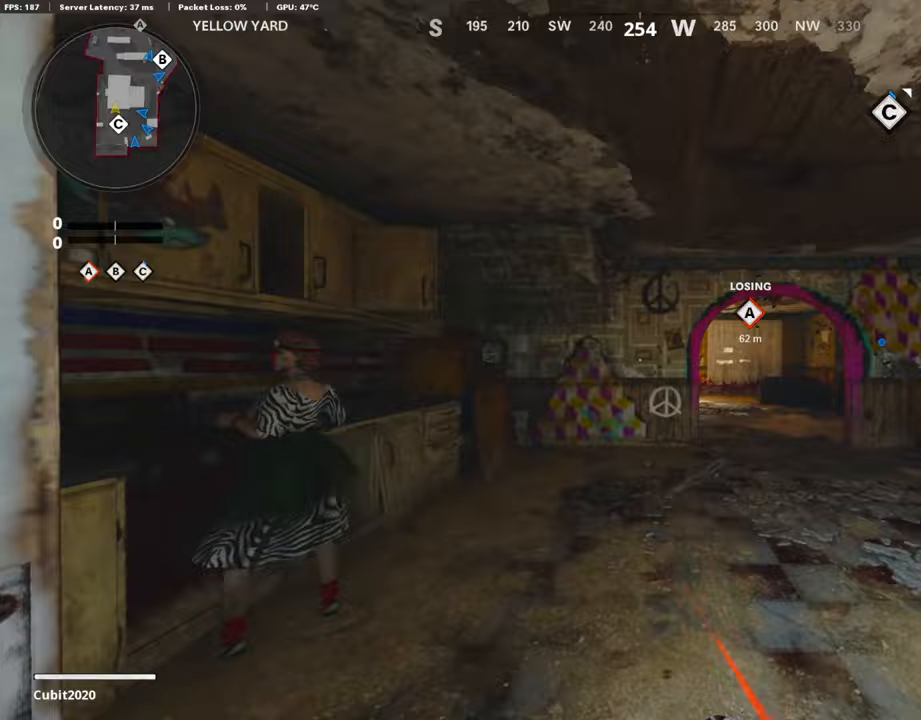
{"buttons": [], "left_stick": "up-right", "right_stick": "left", "events": [[17, "left_stick", "up-right"], [336, "right_stick", "left"]]}
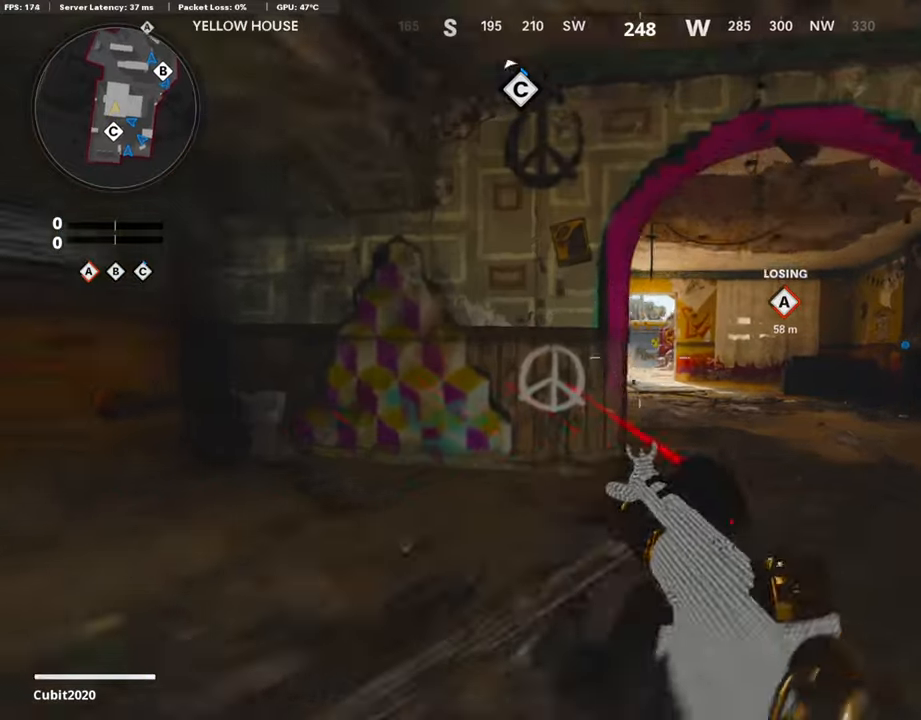
{"buttons": ["L3"], "left_stick": "up", "right_stick": "center", "events": [[33, "right_stick", "center"], [134, "L3", "down"], [134, "R3", "down"], [134, "left_stick", "up"], [218, "L3", "up"], [218, "R3", "up"], [302, "L3", "down"]]}
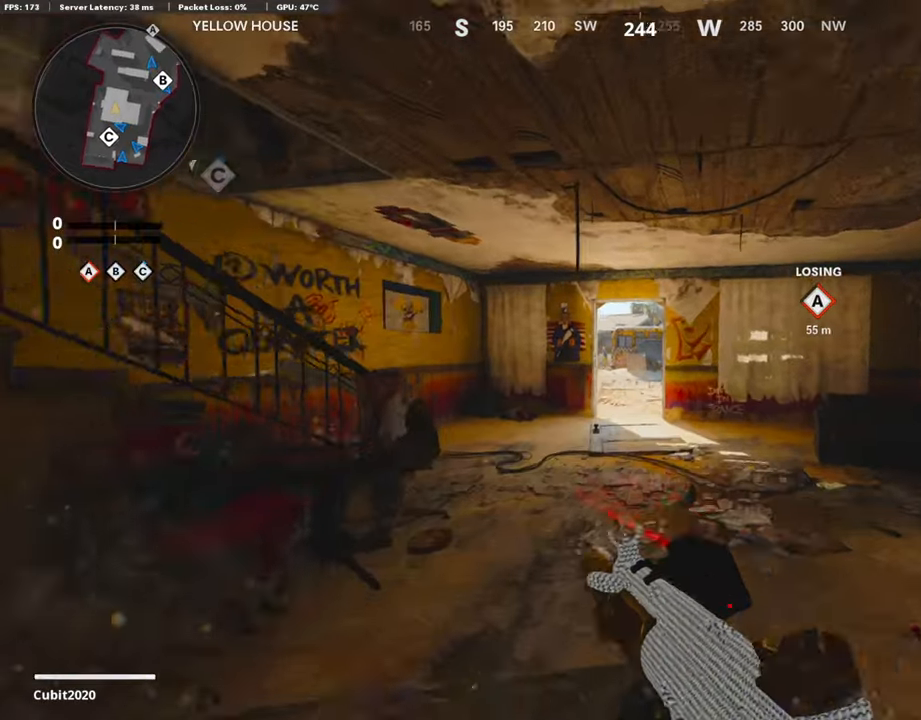
{"buttons": [], "left_stick": "up", "right_stick": "center", "events": [[135, "L3", "up"], [135, "right_stick", "down-left"], [252, "right_stick", "center"]]}
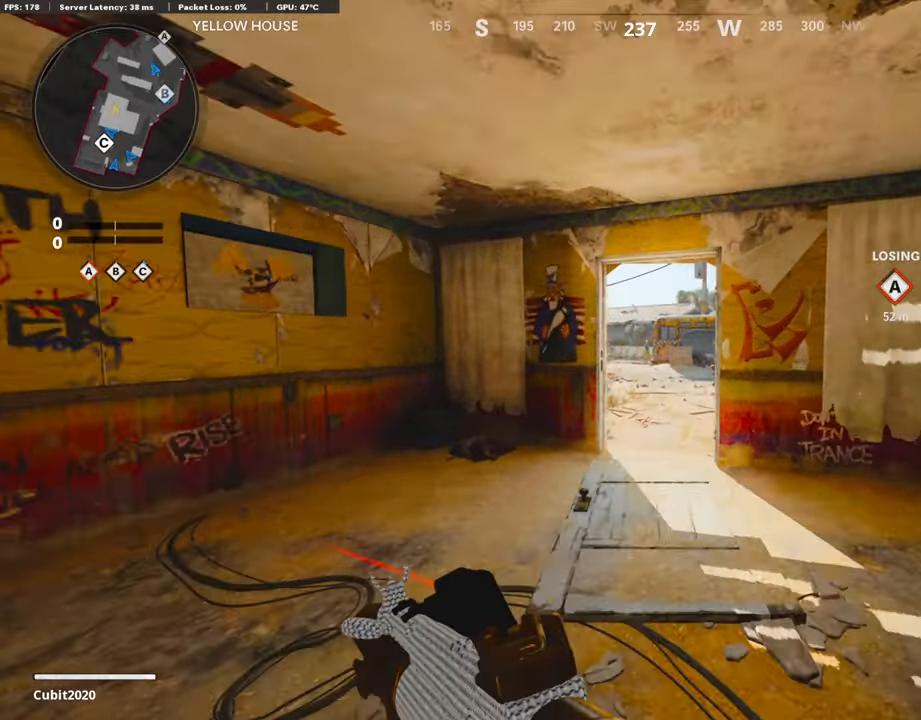
{"buttons": ["L3"], "left_stick": "up", "right_stick": "center", "events": [[168, "TRIANGLE", "down"], [369, "TRIANGLE", "up"], [453, "L3", "down"]]}
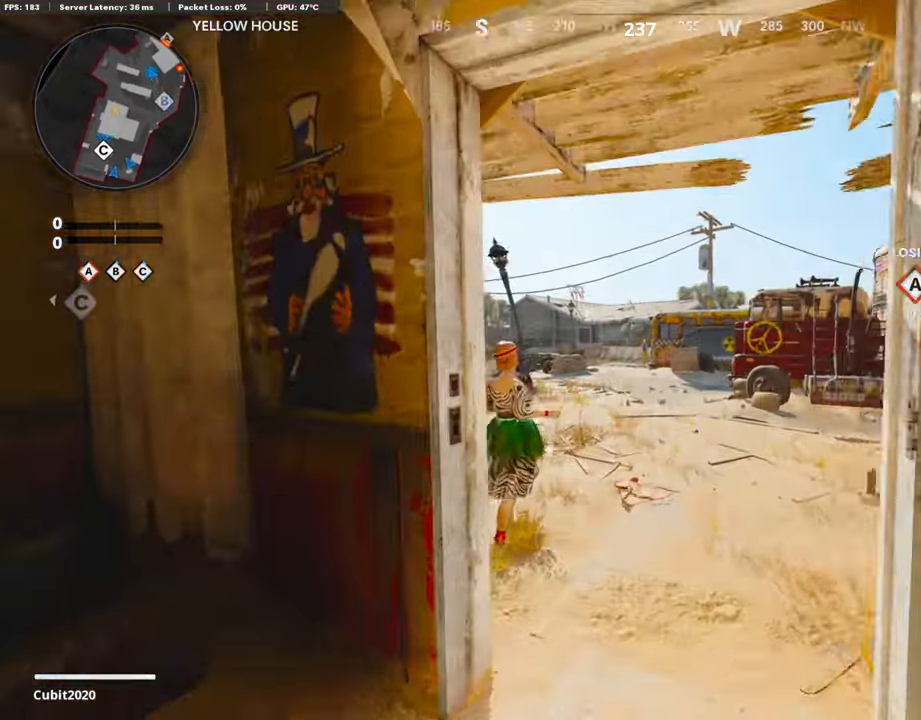
{"buttons": [], "left_stick": "left", "right_stick": "center", "events": [[134, "L3", "up"], [336, "CROSS", "down"], [336, "right_stick", "right"], [420, "CROSS", "up"], [420, "right_stick", "center"], [488, "left_stick", "left"]]}
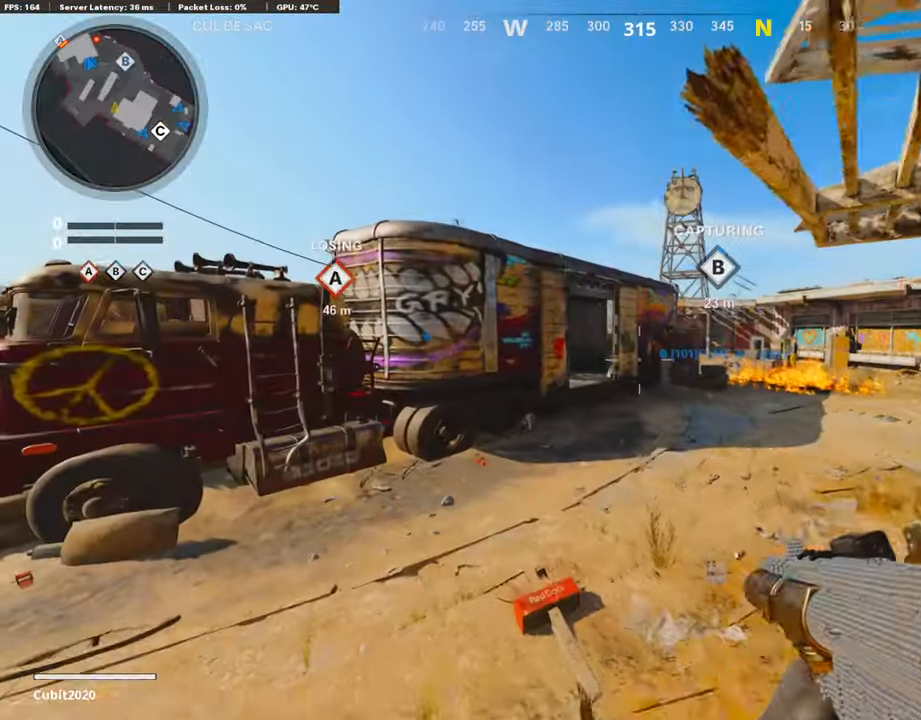
{"buttons": ["L3"], "left_stick": "up-left", "right_stick": "center", "events": [[16, "left_stick", "down-left"], [151, "left_stick", "center"], [151, "right_stick", "left"], [235, "left_stick", "up-left"], [353, "right_stick", "center"], [420, "L3", "down"]]}